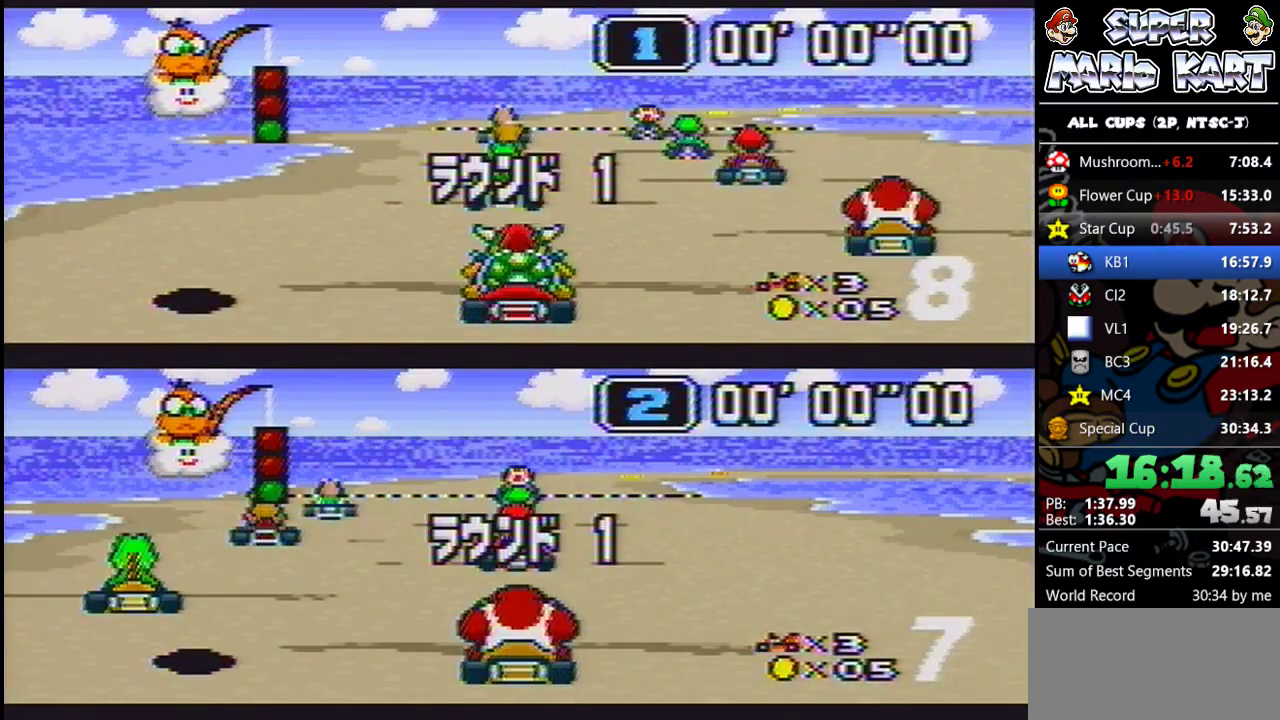
Gameplay with a controller (Nintendo layout); each line is a JSON object with the inputs held at the frame after it. "events" lists button and stick changes between this image and that frame as [ms after this image, input, new state], when the widget could be followed in between. Not read: L3 R1 R3.
{"buttons": [], "events": []}
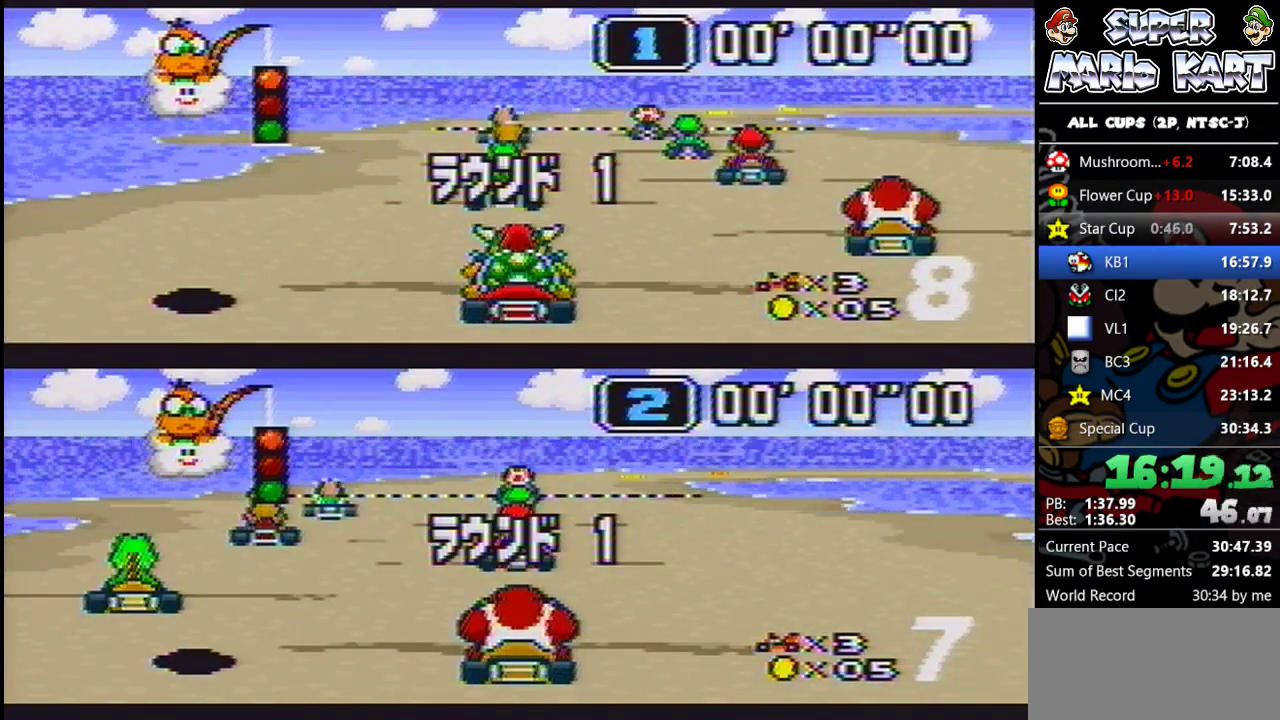
{"buttons": [], "events": []}
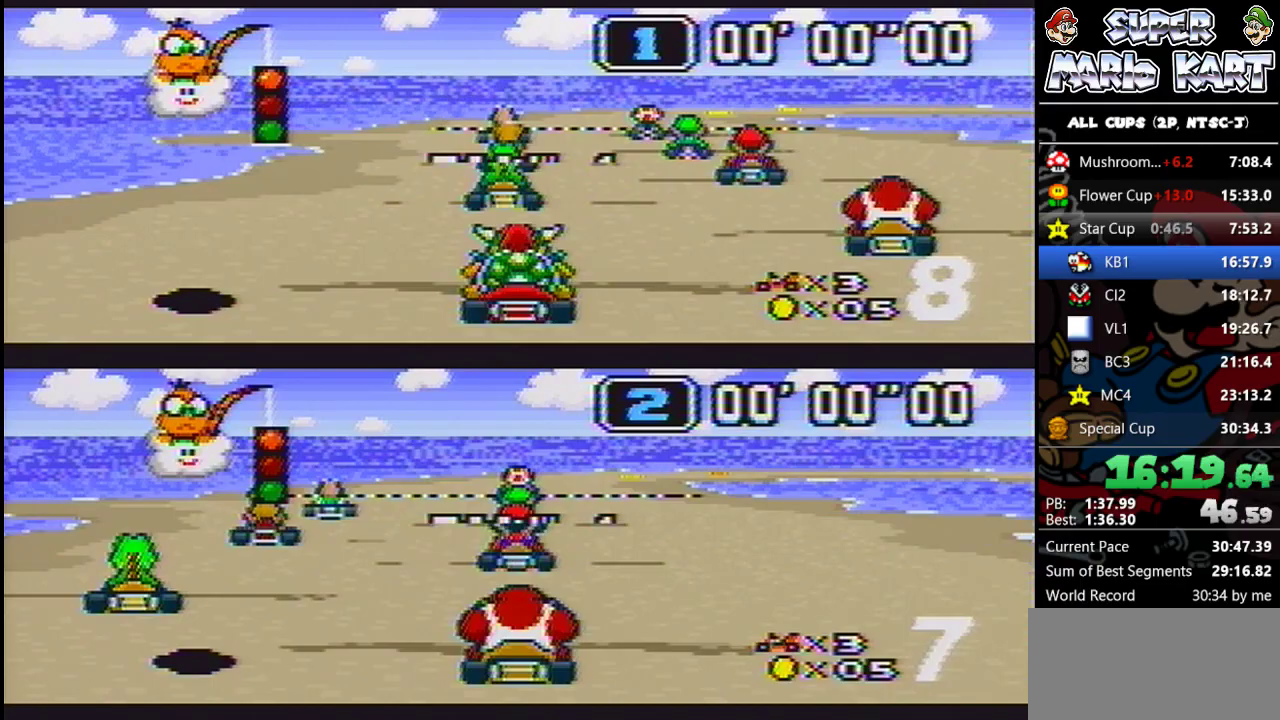
{"buttons": ["B"], "events": [[133, "B", "down"]]}
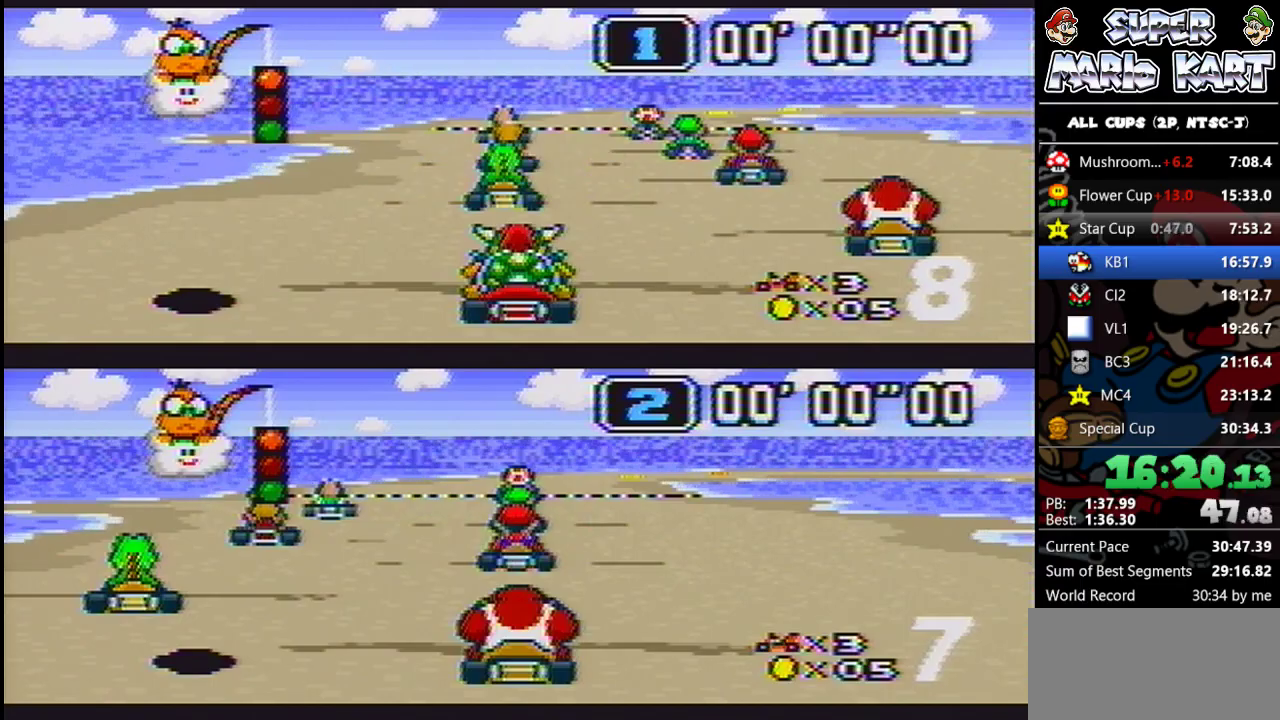
{"buttons": ["B"], "events": []}
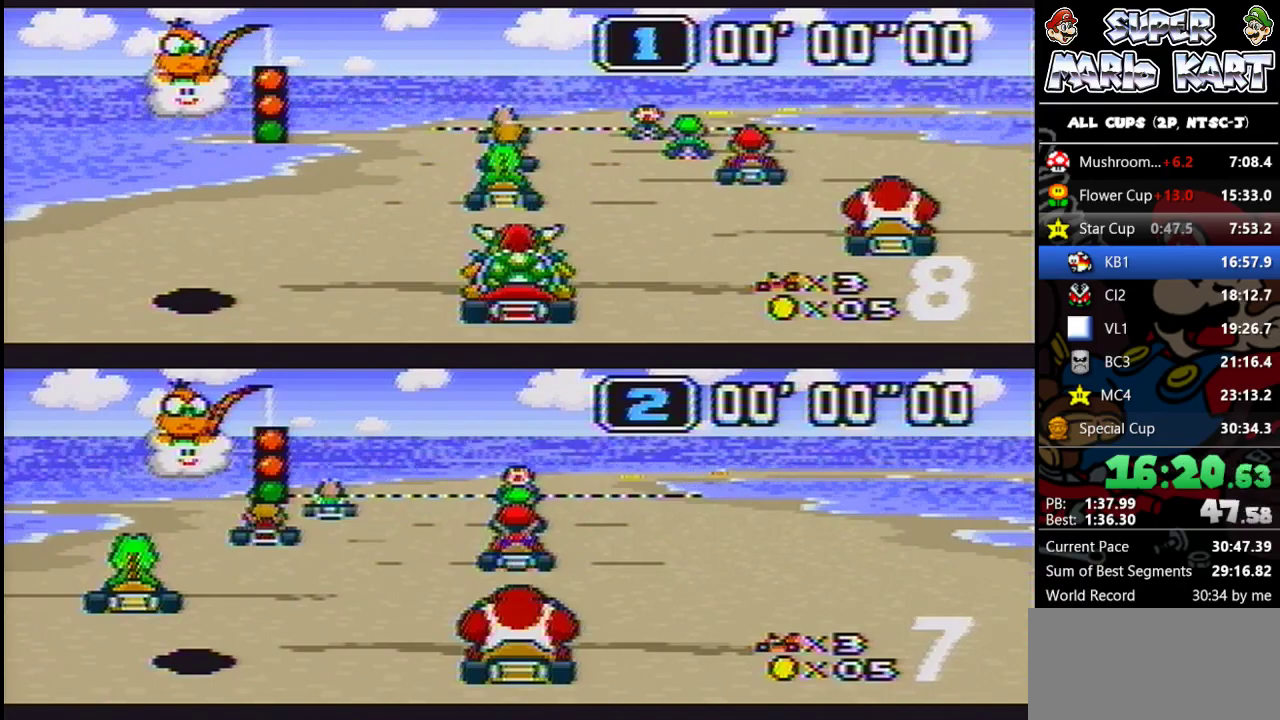
{"buttons": ["B", "DPAD_RIGHT"], "events": [[133, "DPAD_RIGHT", "down"]]}
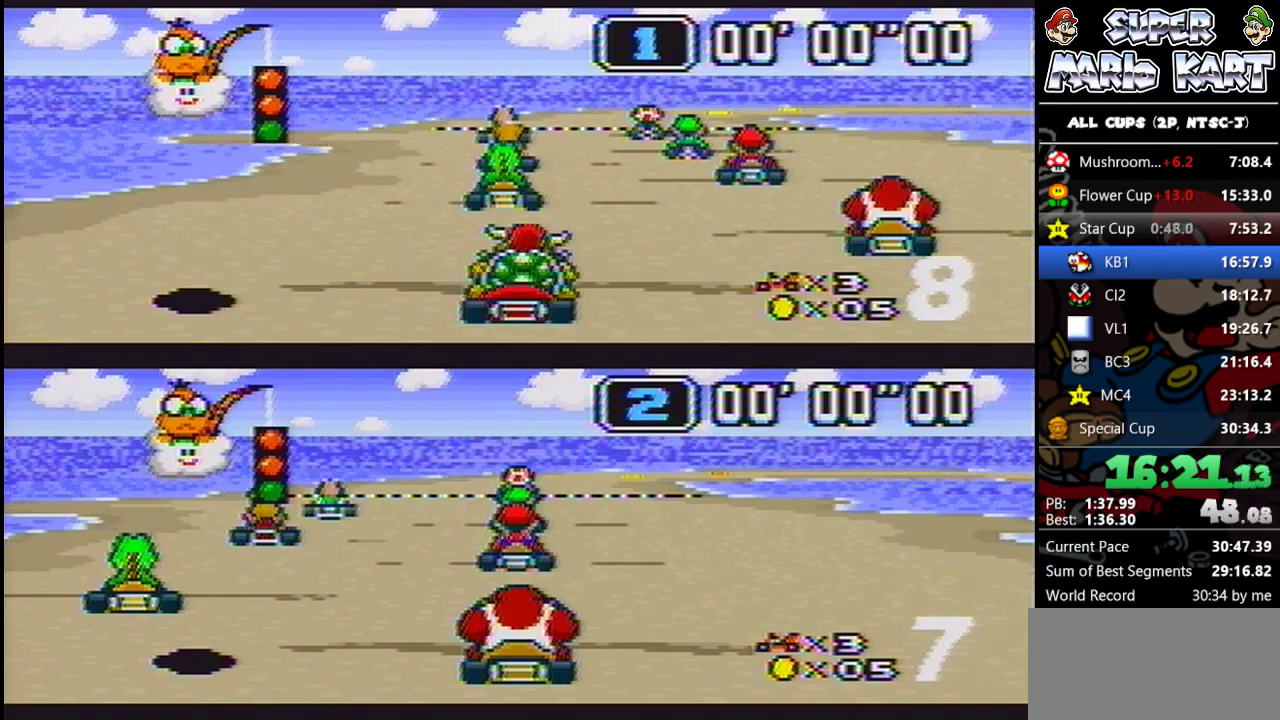
{"buttons": ["B", "DPAD_RIGHT"], "events": []}
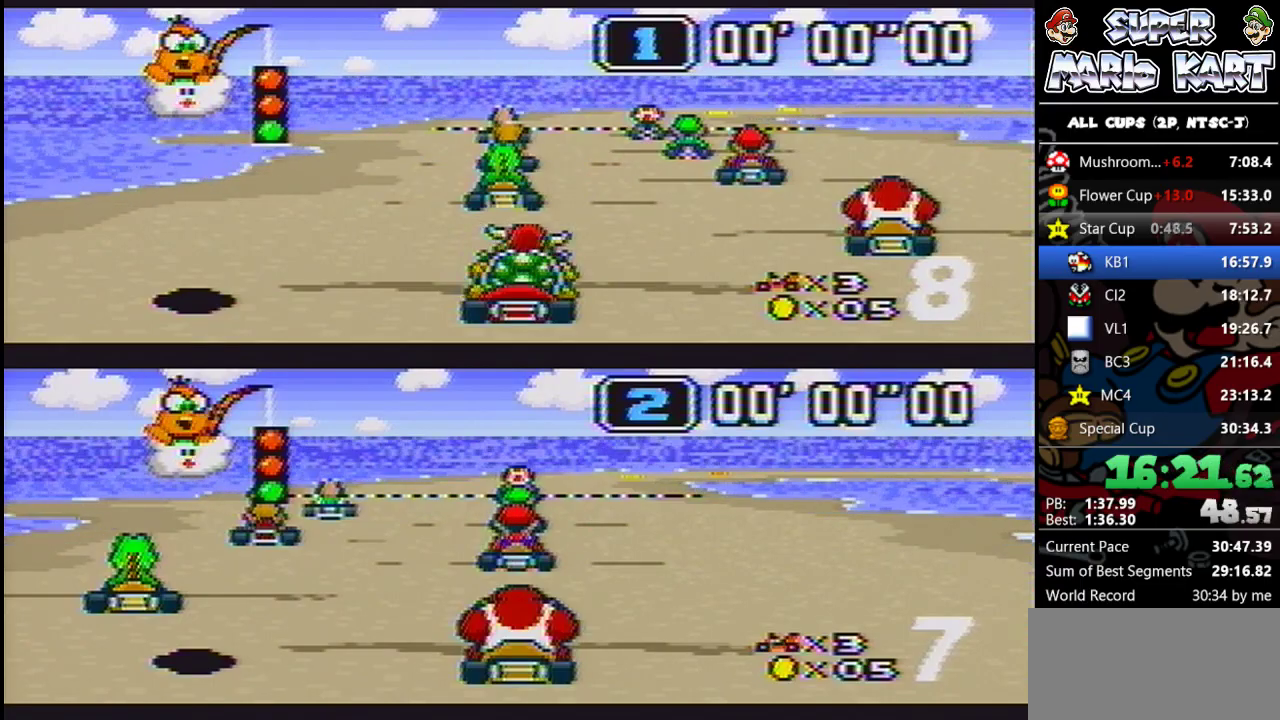
{"buttons": ["B"], "events": [[433, "DPAD_LEFT", "down"], [433, "DPAD_RIGHT", "up"], [500, "DPAD_LEFT", "up"]]}
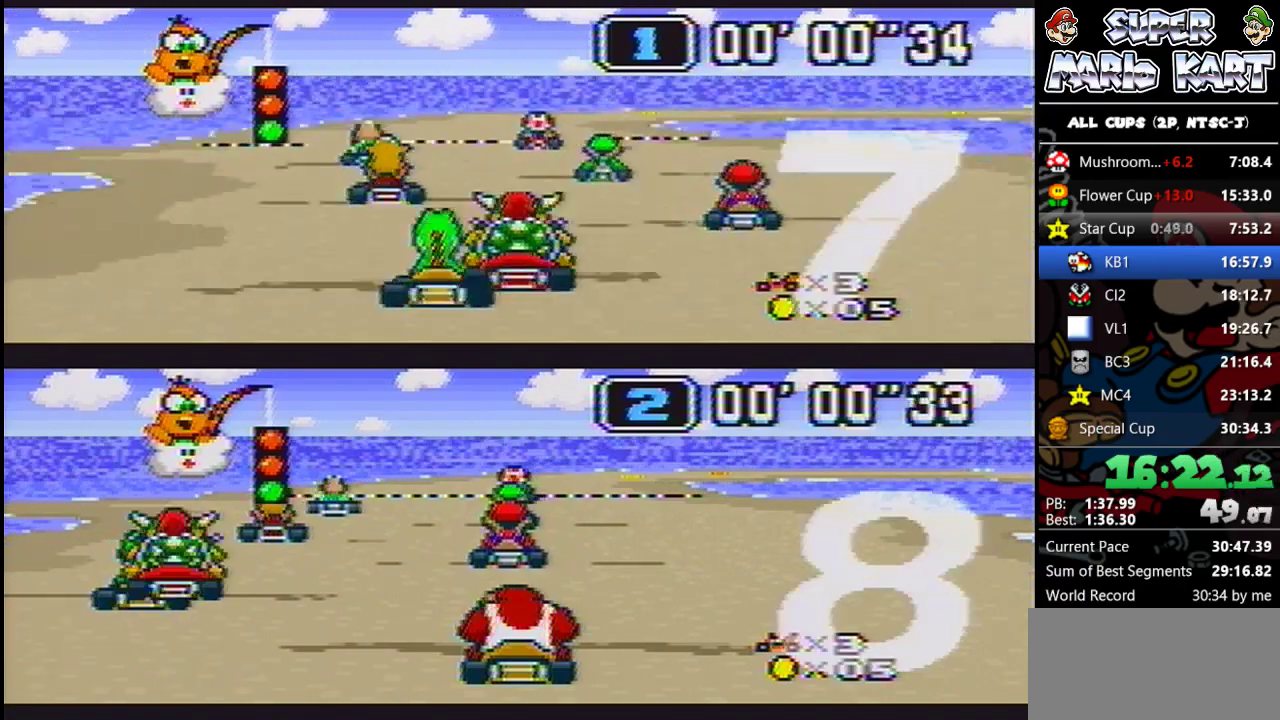
{"buttons": ["B", "DPAD_RIGHT"], "events": [[133, "DPAD_RIGHT", "down"]]}
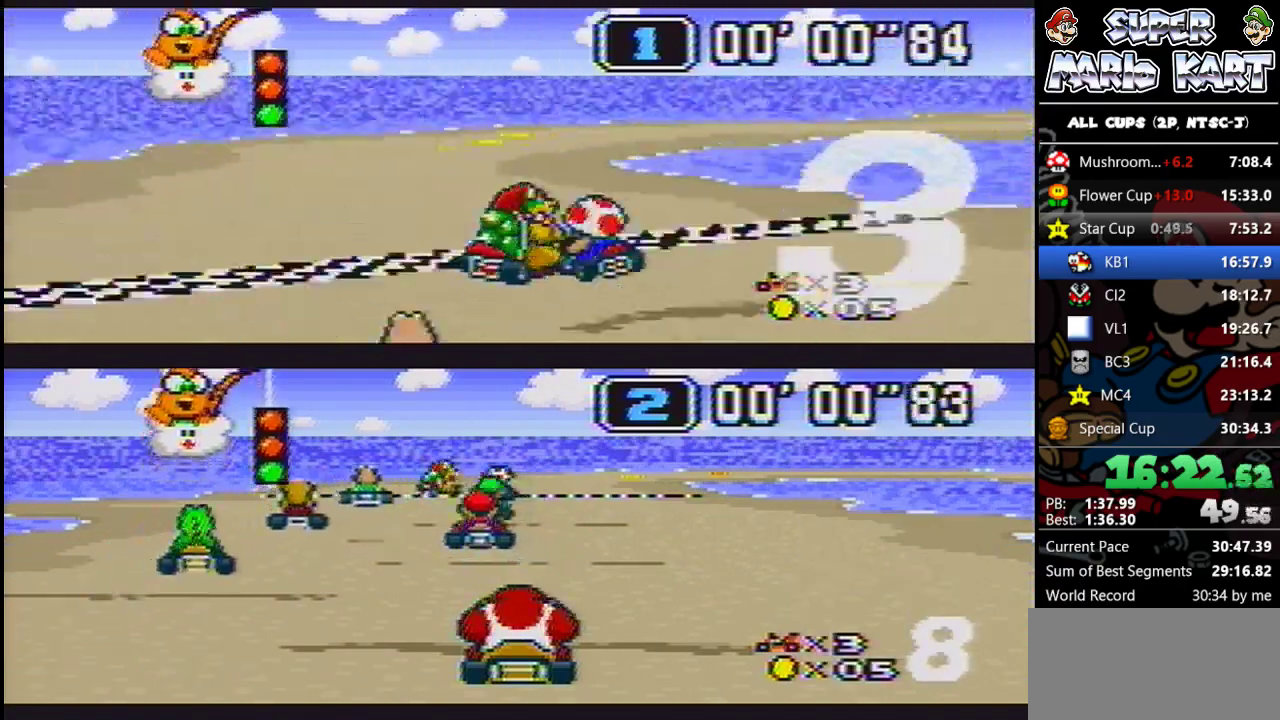
{"buttons": ["B", "DPAD_UP", "DPAD_LEFT"], "events": [[333, "DPAD_DOWN", "down"], [333, "DPAD_UP", "down"], [400, "DPAD_LEFT", "down"], [400, "DPAD_RIGHT", "up"], [433, "DPAD_DOWN", "up"]]}